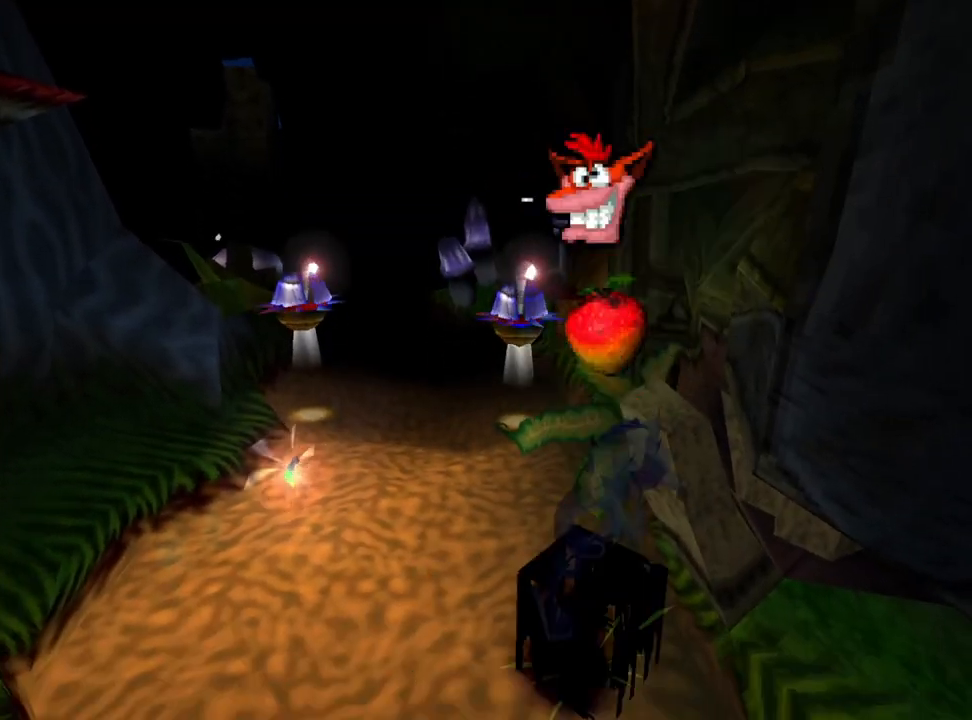
Gameplay with a controller (PlayStation layout); each line is a JSON object with the inputs held at the frame after it. "events" lists button and stick changes between this image and that frame as [ms after this image, input, new state], when the widget could be followed in between. Not read: left_stick right_stick.
{"buttons": ["CROSS"], "events": [[433, "DPAD_LEFT", "up"]]}
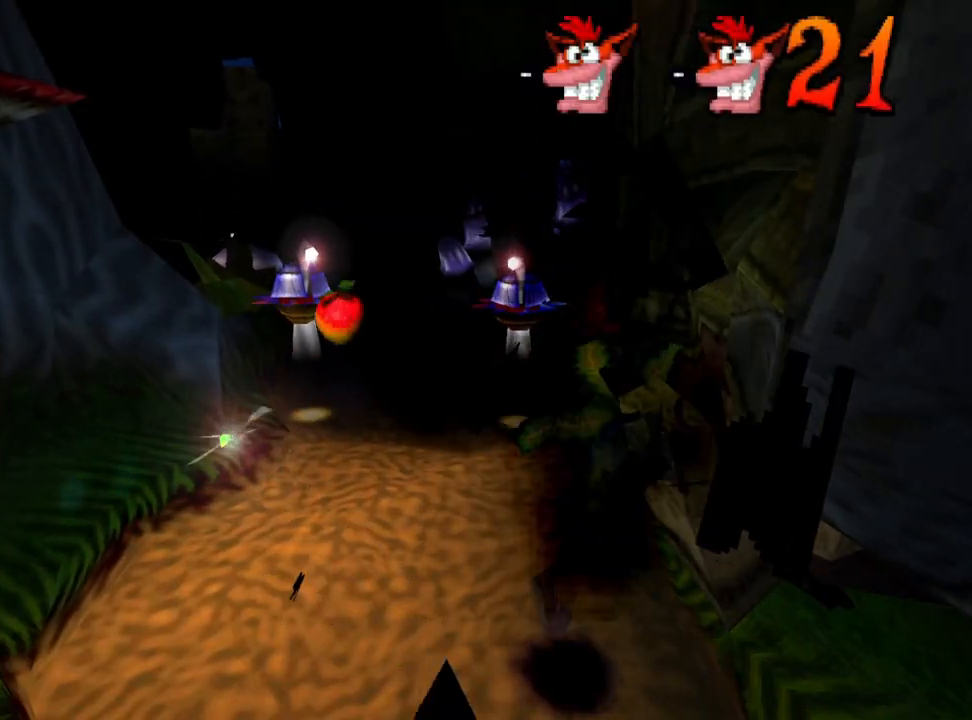
{"buttons": ["DPAD_RIGHT"], "events": [[467, "CROSS", "up"], [467, "DPAD_RIGHT", "down"]]}
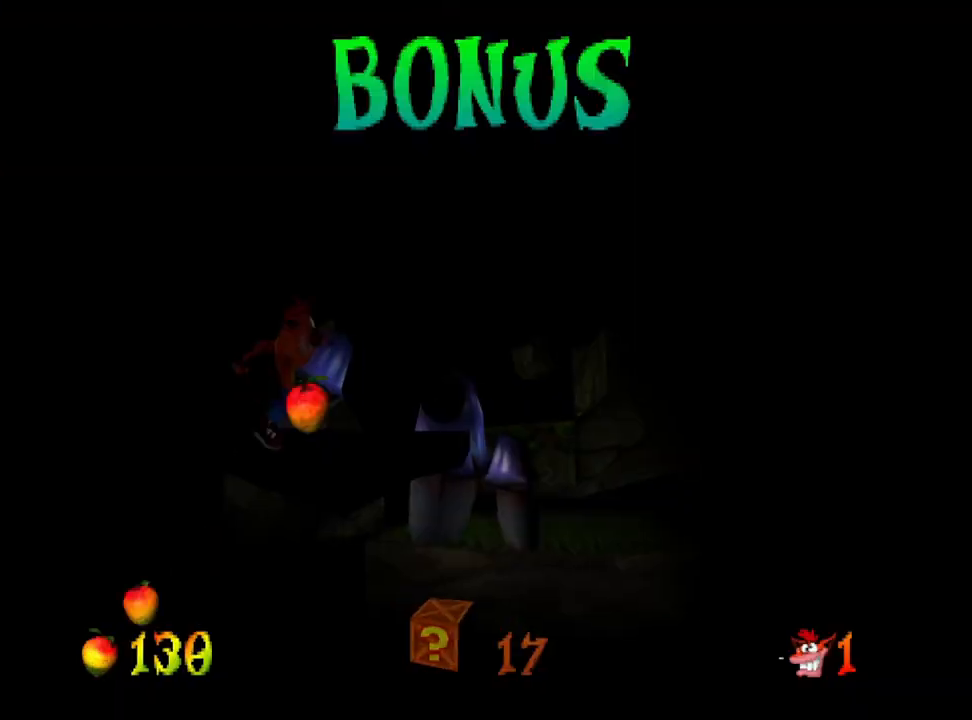
{"buttons": ["CROSS", "DPAD_RIGHT"], "events": [[100, "R1", "down"], [300, "R1", "up"], [333, "CROSS", "down"]]}
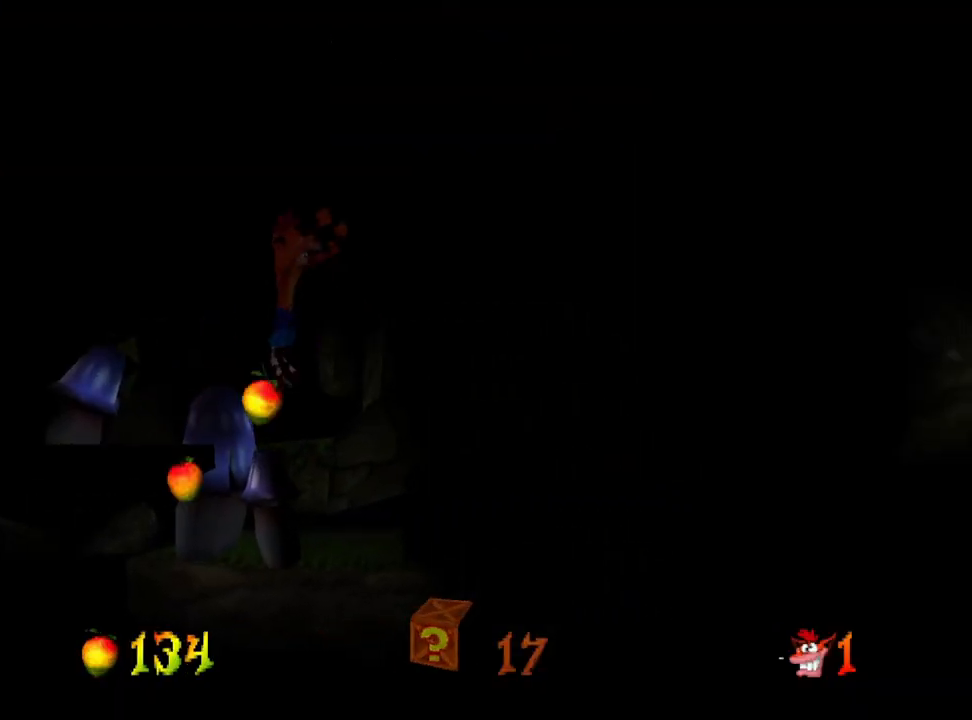
{"buttons": ["CROSS", "DPAD_RIGHT"], "events": []}
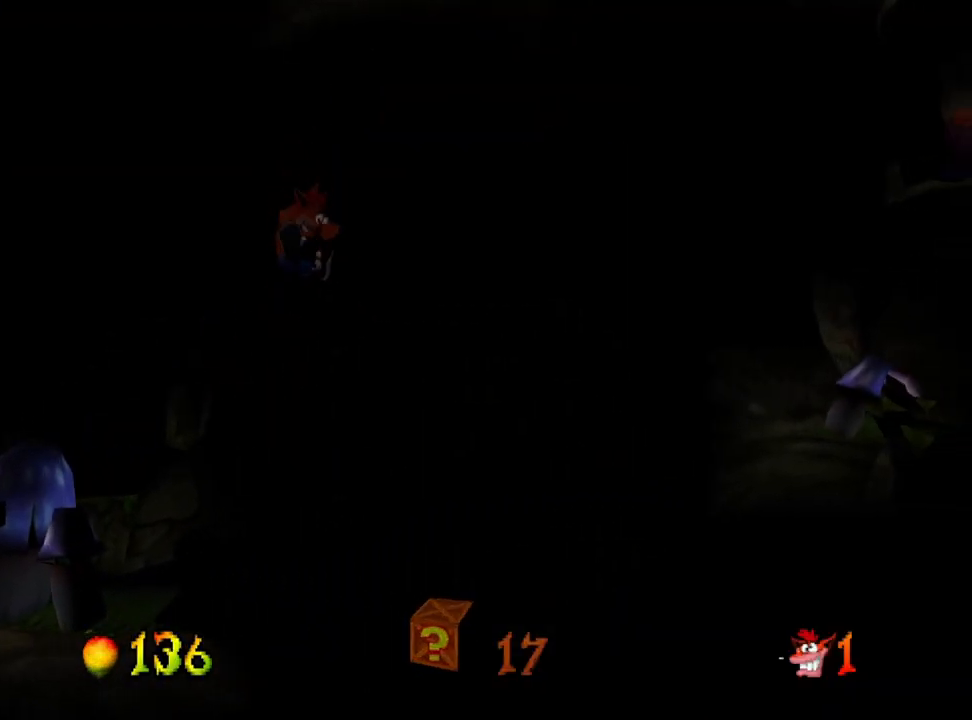
{"buttons": ["R1", "DPAD_RIGHT"], "events": [[167, "CROSS", "up"], [367, "R1", "down"]]}
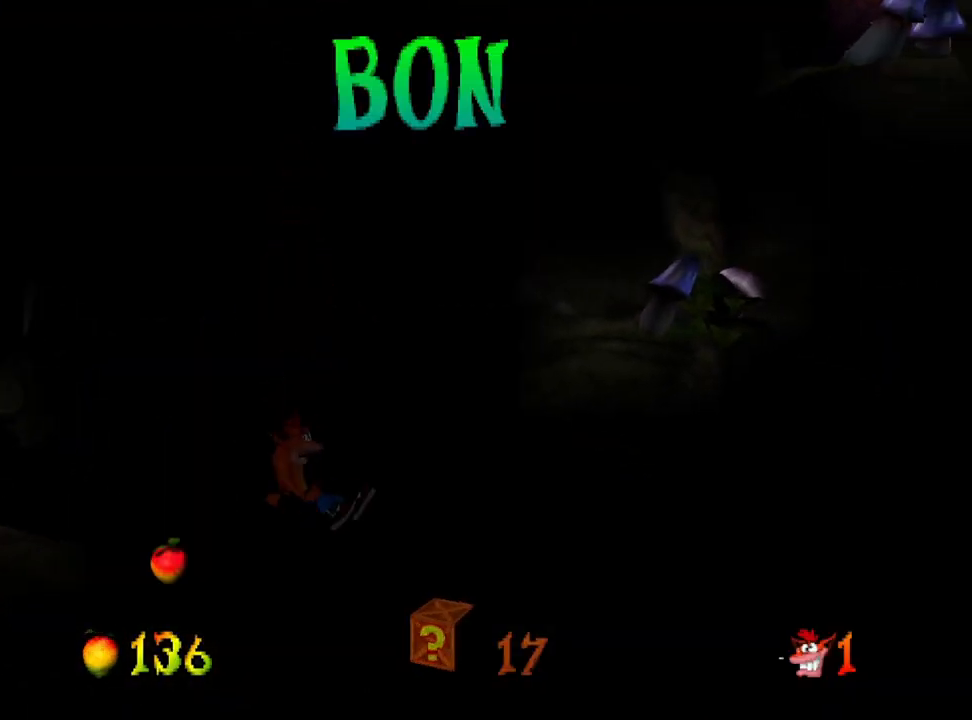
{"buttons": ["CROSS", "DPAD_RIGHT"], "events": [[100, "CROSS", "down"], [100, "R1", "up"]]}
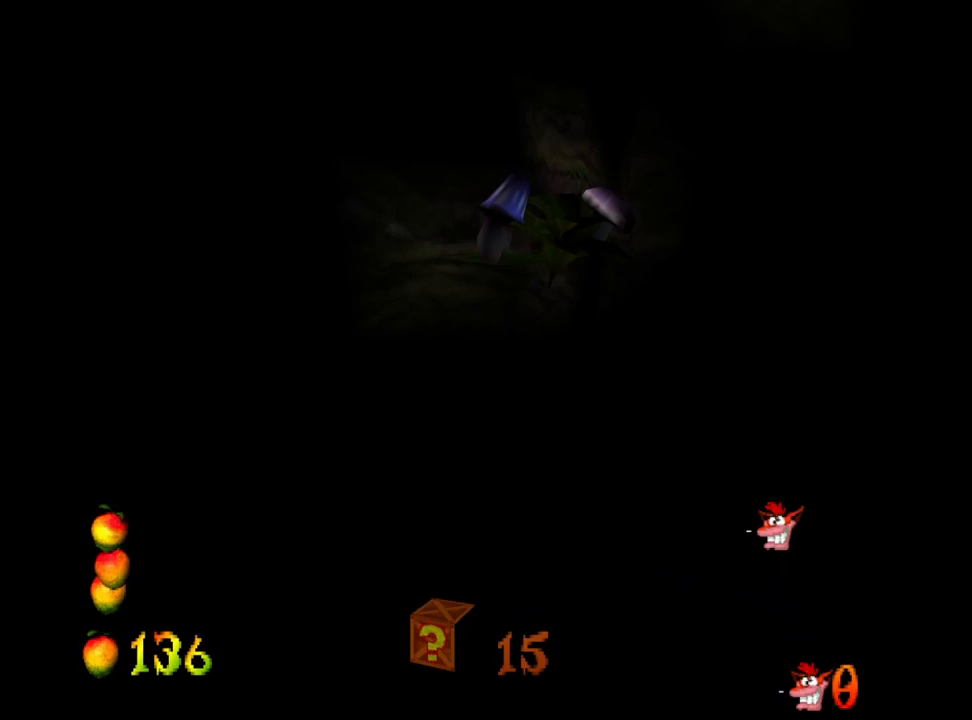
{"buttons": [], "events": [[200, "CROSS", "up"], [233, "DPAD_RIGHT", "up"]]}
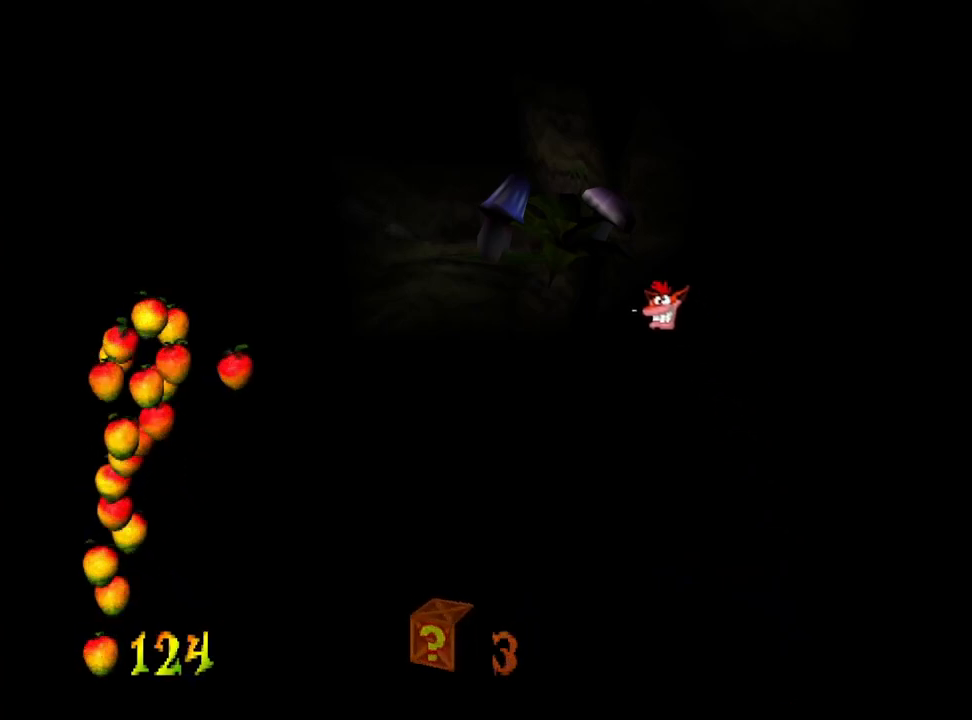
{"buttons": [], "events": []}
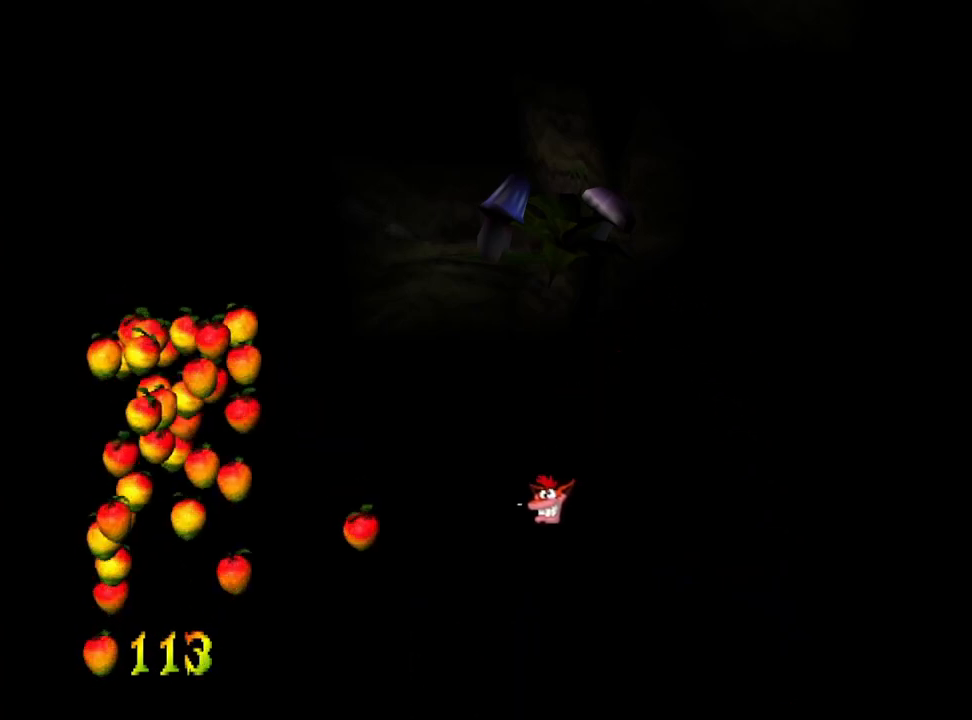
{"buttons": [], "events": []}
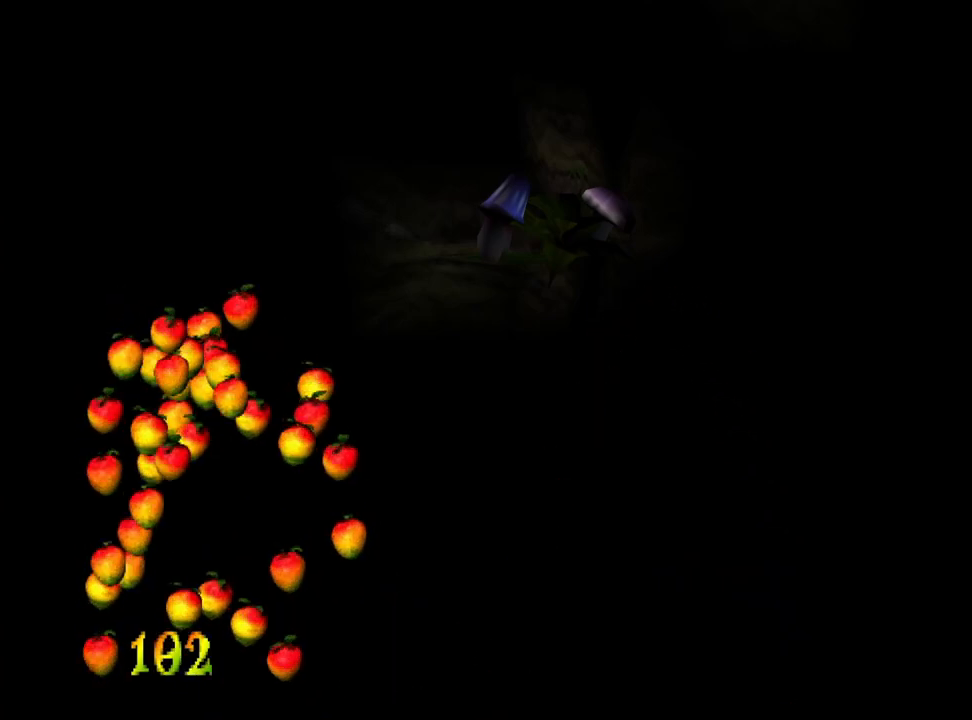
{"buttons": [], "events": []}
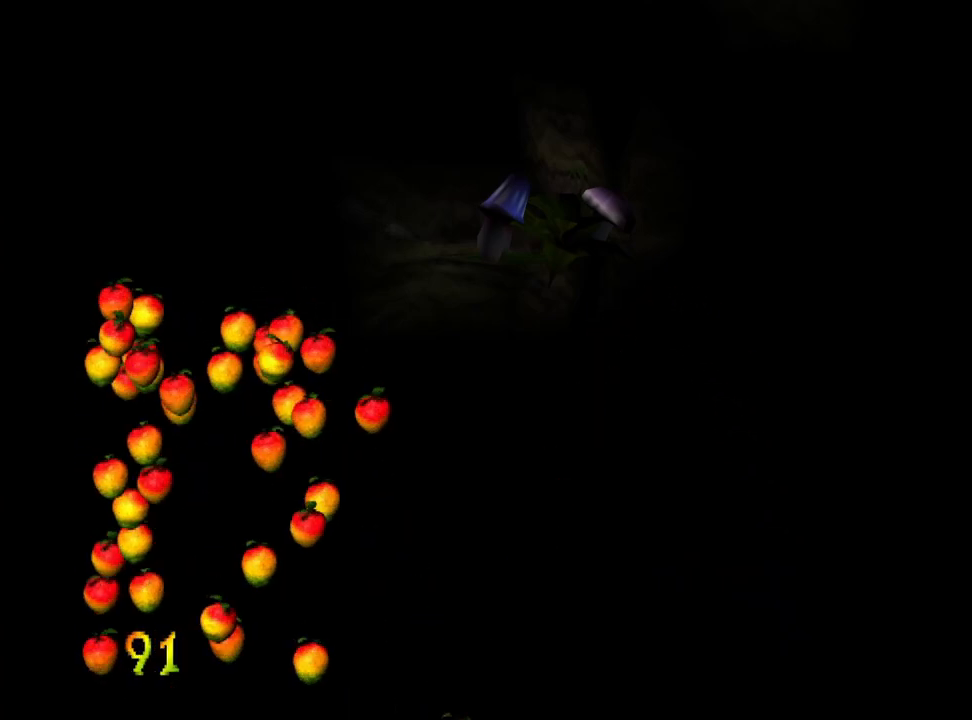
{"buttons": [], "events": []}
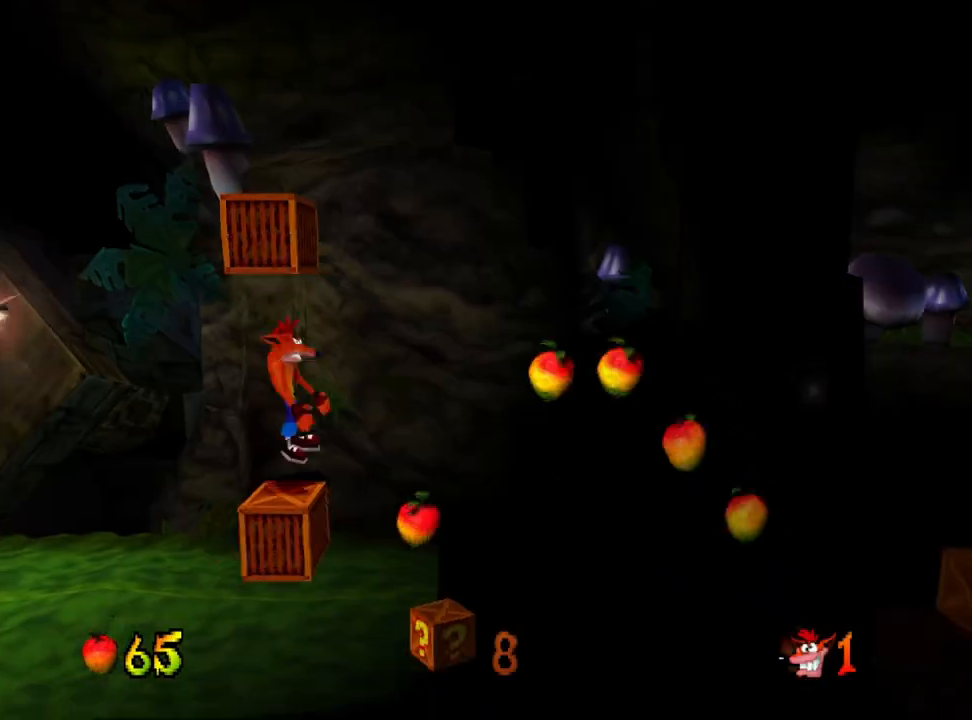
{"buttons": [], "events": []}
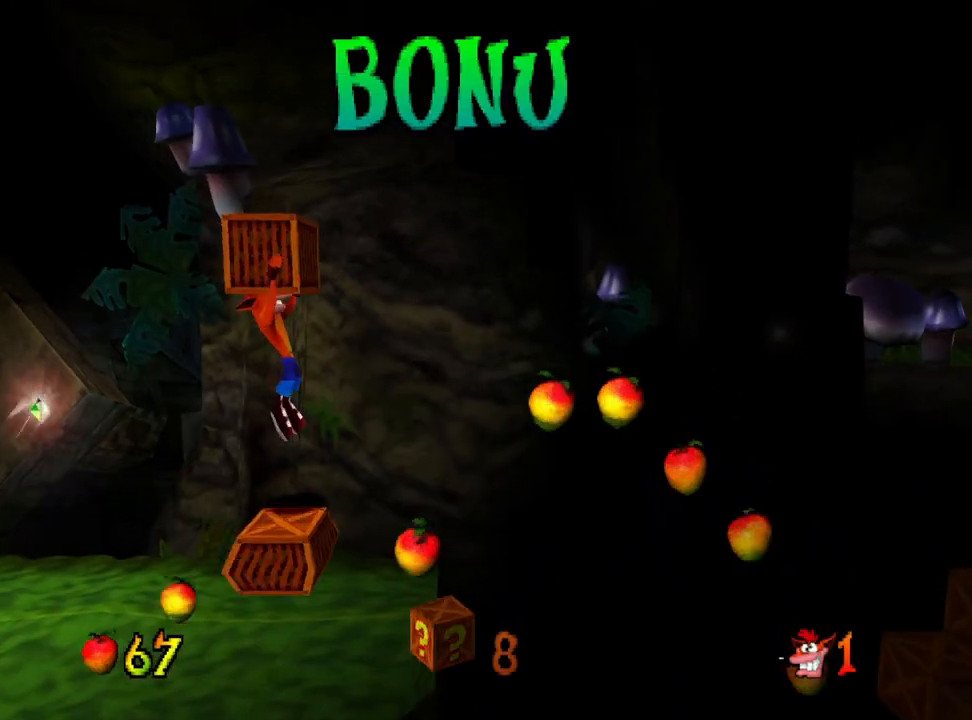
{"buttons": [], "events": []}
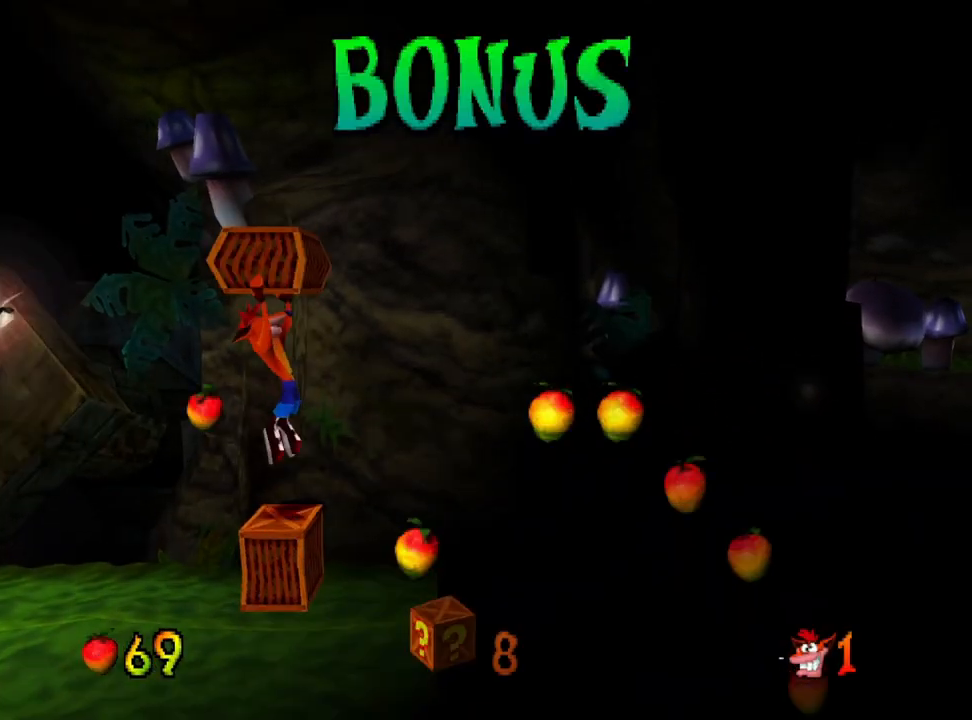
{"buttons": [], "events": []}
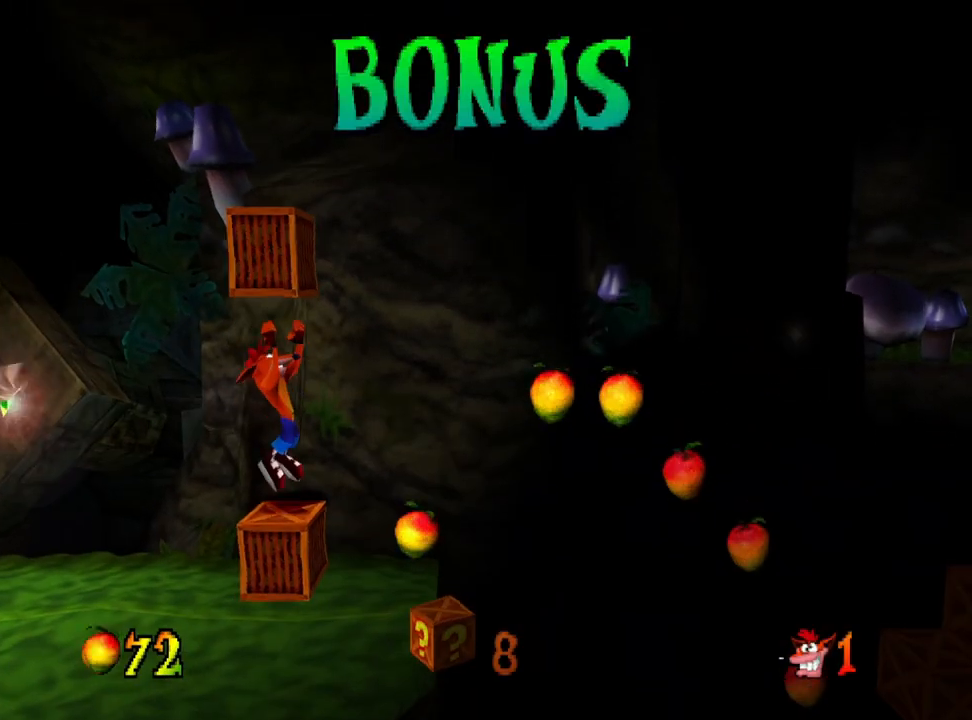
{"buttons": [], "events": []}
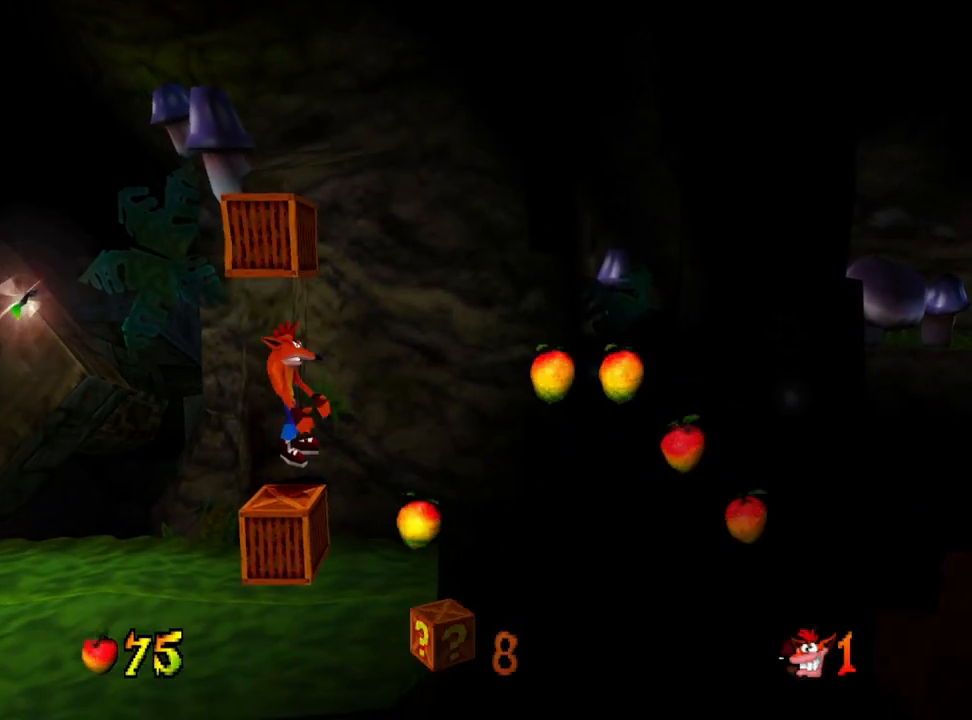
{"buttons": [], "events": []}
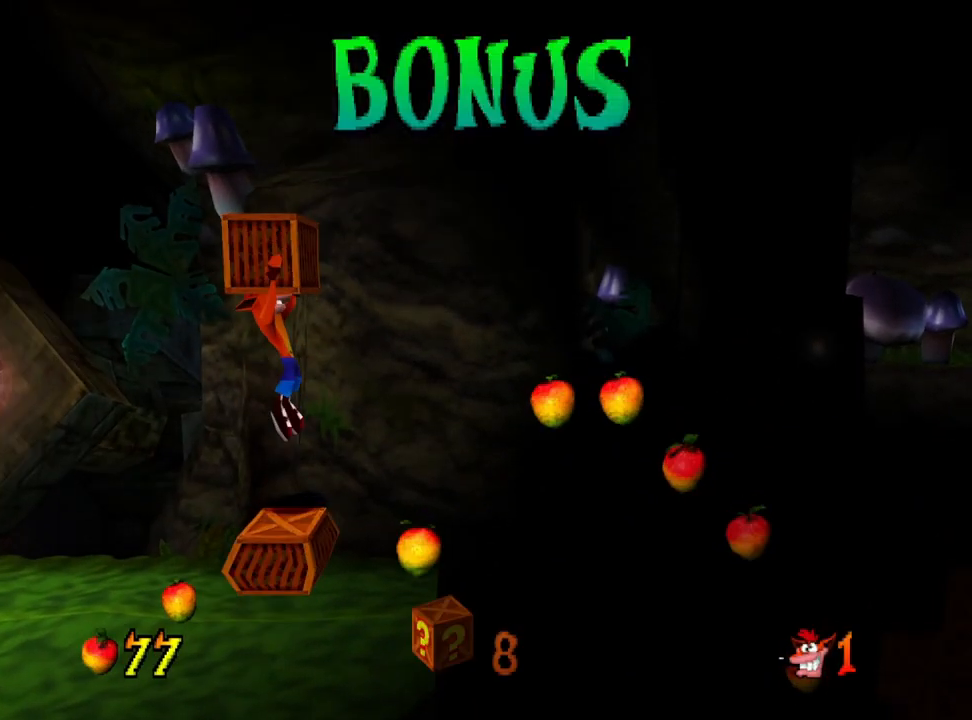
{"buttons": ["CROSS", "R1"], "events": [[400, "CROSS", "down"], [400, "R1", "down"]]}
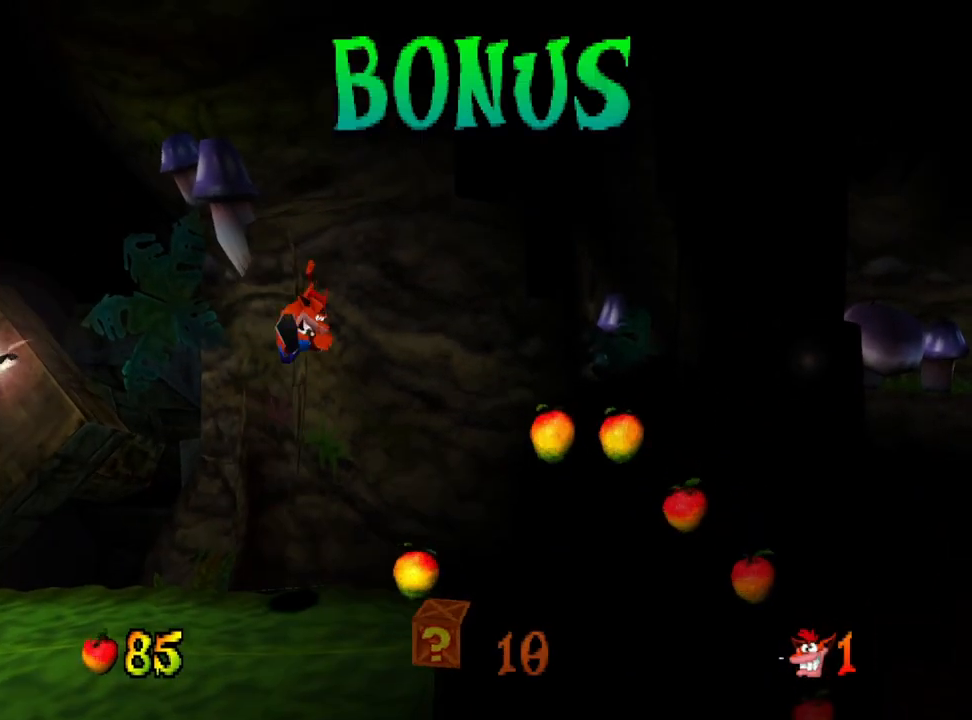
{"buttons": ["DPAD_RIGHT"], "events": [[233, "CROSS", "up"], [233, "R1", "up"], [433, "DPAD_RIGHT", "down"]]}
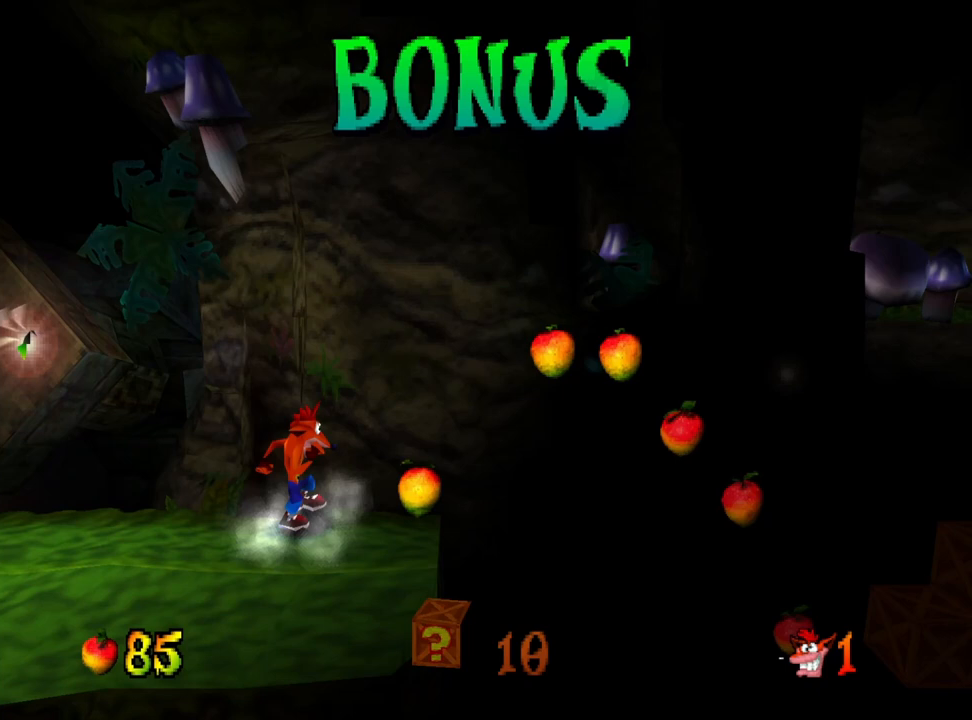
{"buttons": ["DPAD_RIGHT"], "events": [[100, "R1", "down"], [233, "R1", "up"], [267, "CROSS", "down"], [400, "CROSS", "up"]]}
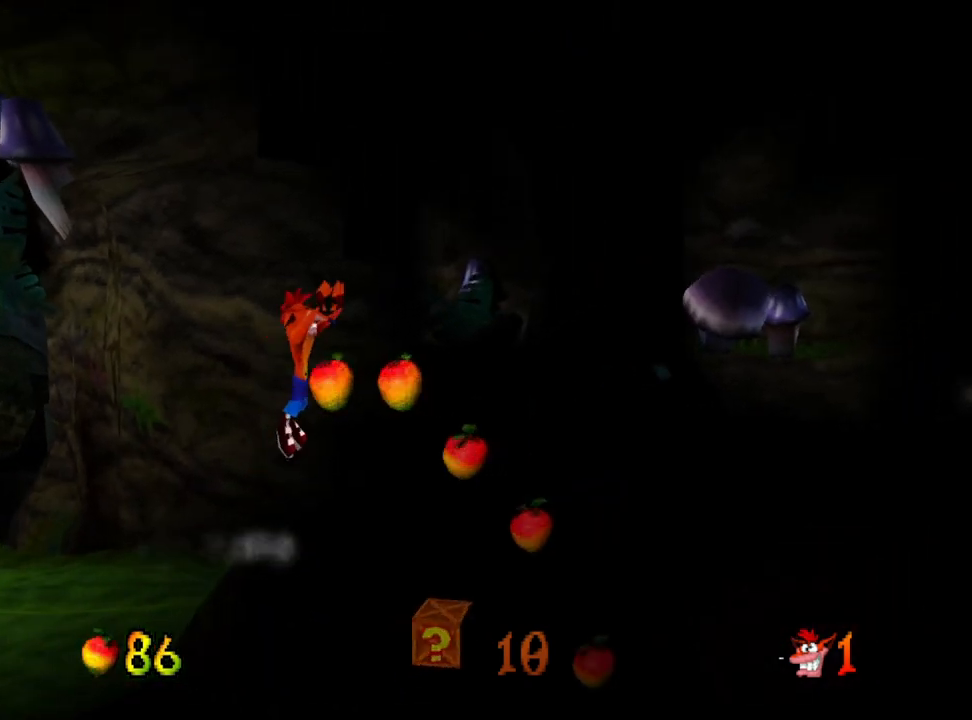
{"buttons": ["DPAD_RIGHT"], "events": []}
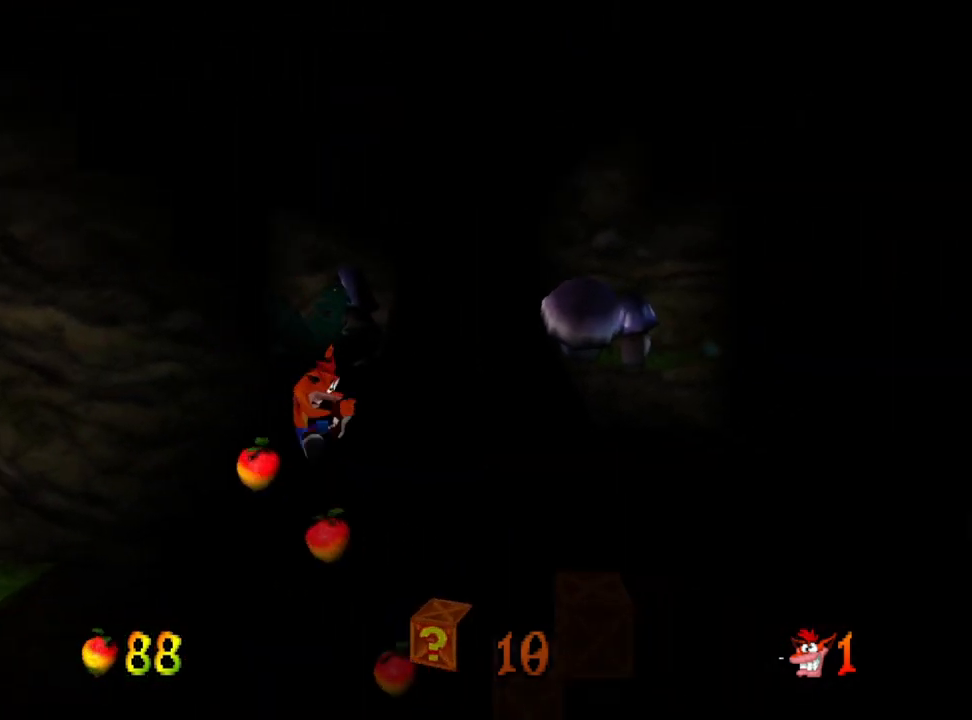
{"buttons": [], "events": [[333, "DPAD_RIGHT", "up"]]}
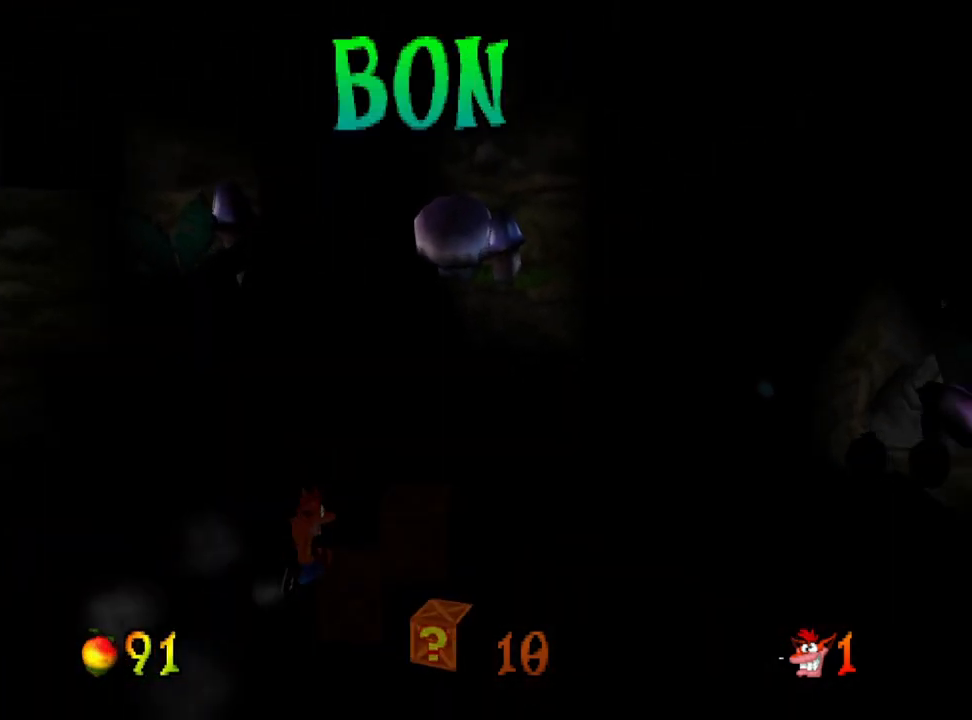
{"buttons": [], "events": [[33, "CROSS", "down"], [67, "DPAD_RIGHT", "down"], [100, "CROSS", "up"], [467, "DPAD_RIGHT", "up"]]}
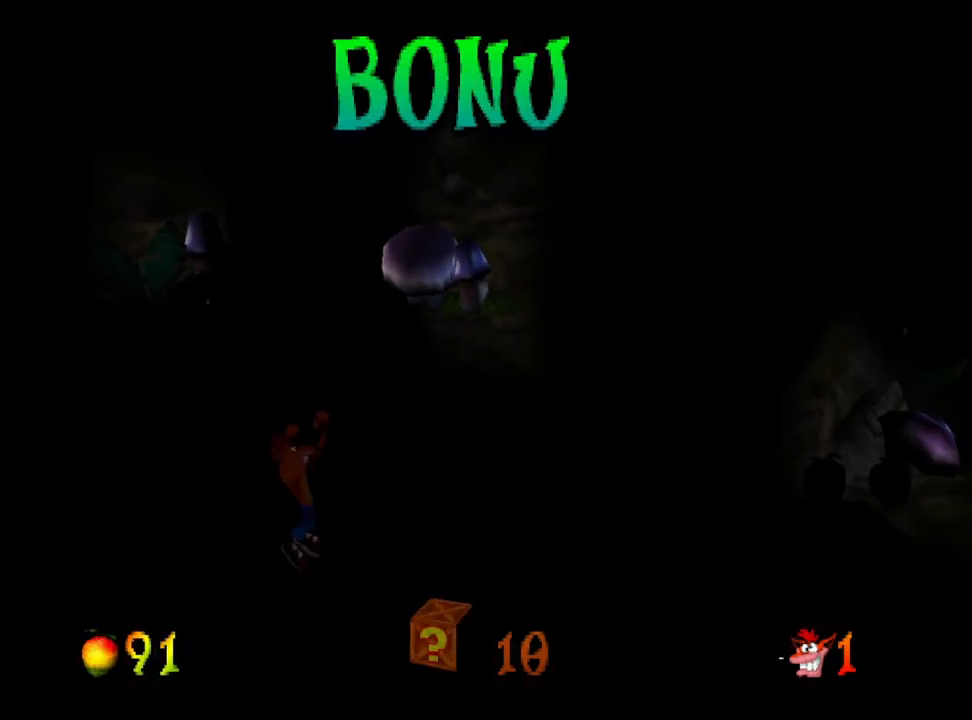
{"buttons": [], "events": [[267, "DPAD_RIGHT", "down"], [500, "DPAD_RIGHT", "up"]]}
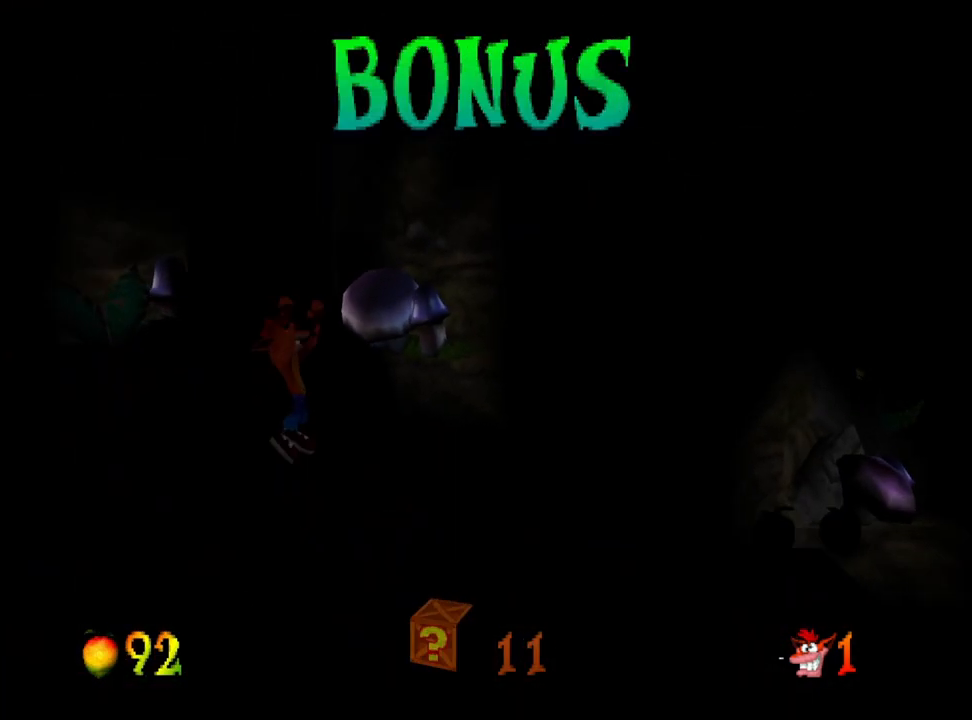
{"buttons": [], "events": []}
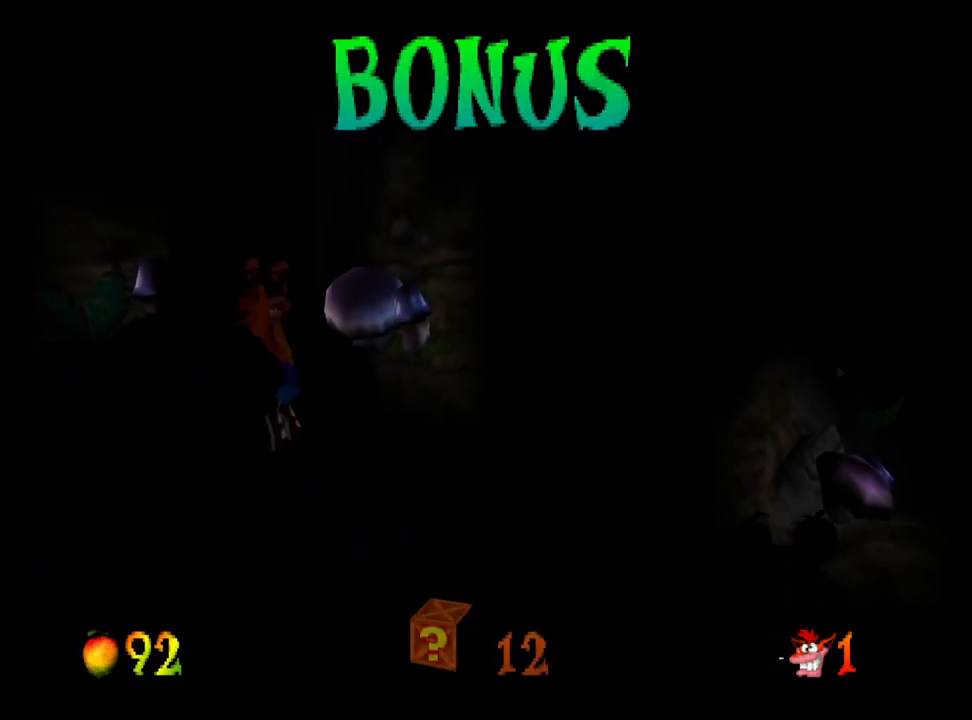
{"buttons": [], "events": []}
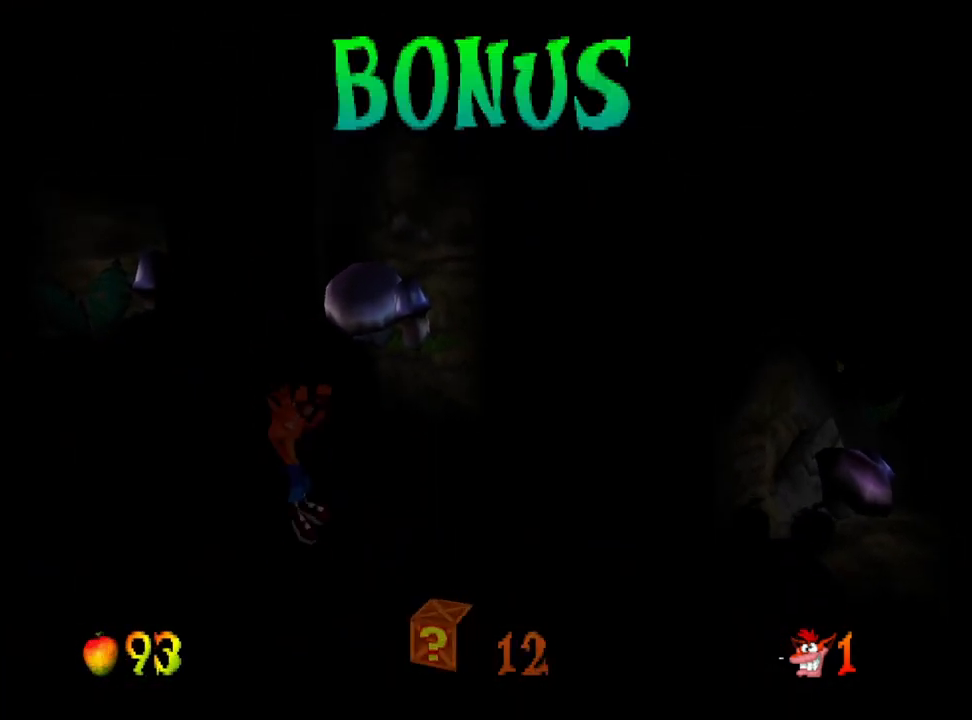
{"buttons": ["DPAD_RIGHT"], "events": [[267, "DPAD_RIGHT", "down"], [267, "SQUARE", "down"], [333, "SQUARE", "up"]]}
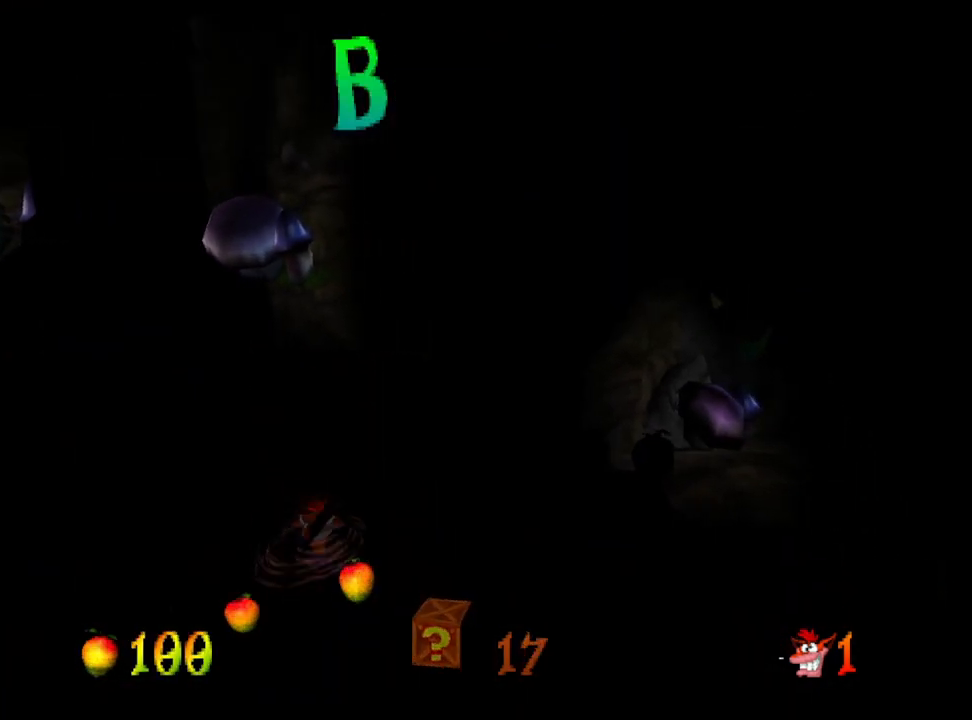
{"buttons": [], "events": [[133, "DPAD_RIGHT", "up"]]}
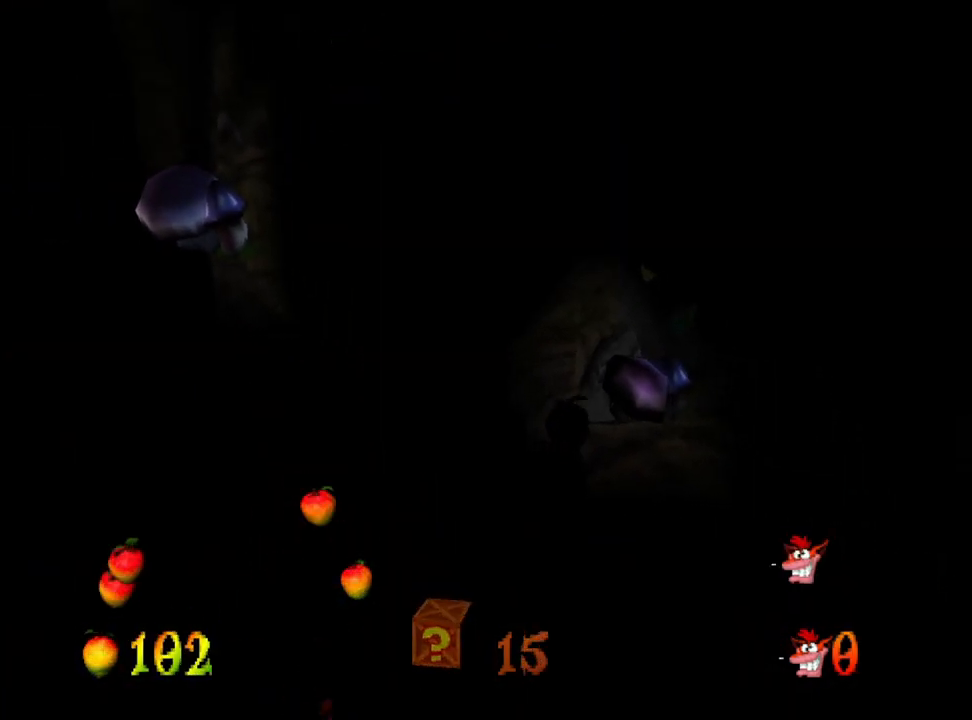
{"buttons": [], "events": []}
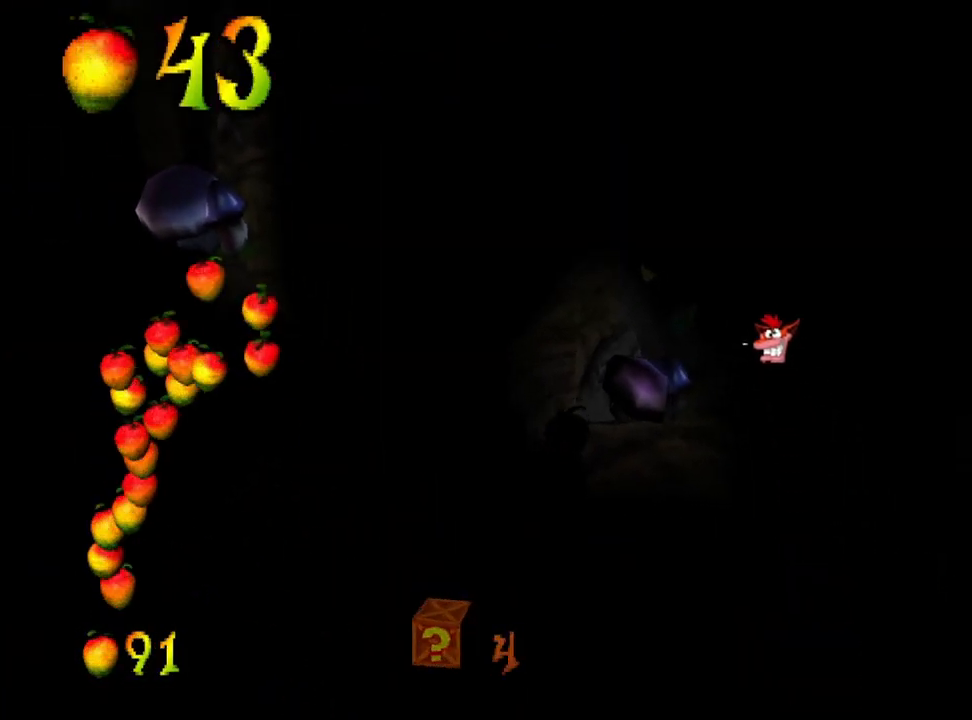
{"buttons": [], "events": []}